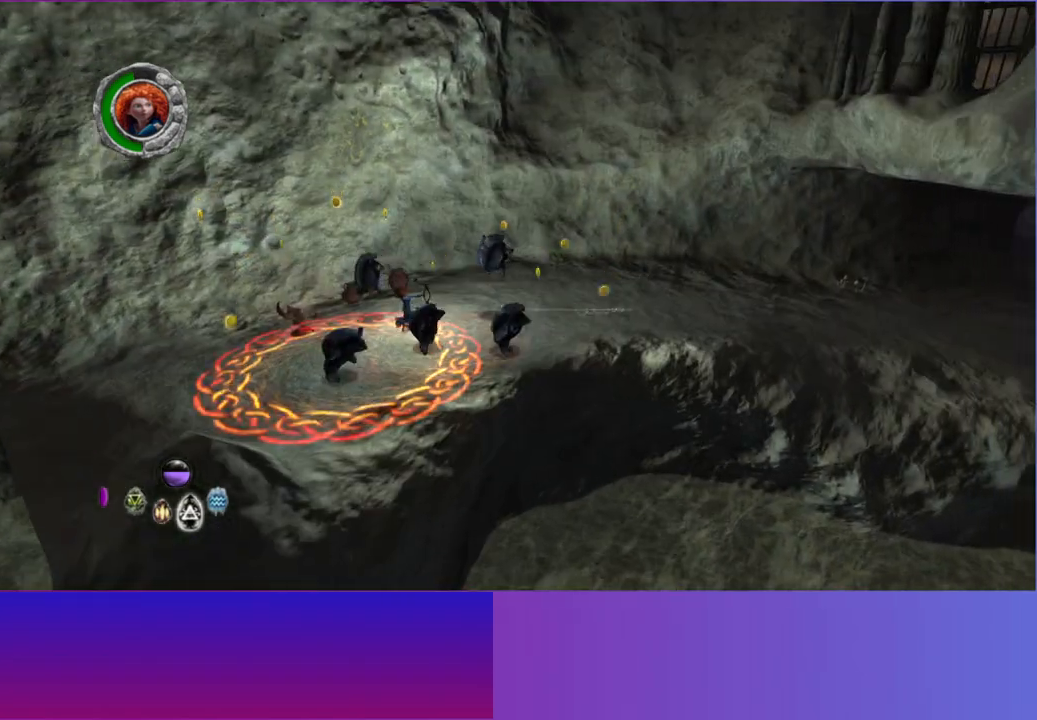
Gameplay with a controller (Xbox layout); each line is a JSON object with the inputs held at the frame after it (dt_ms = milliseconds from this image to that frame). "button_events" lists button changes between this image and that frame as [ms after this image, input, new state], when the widget could be followed in between (sticks are given only as held states). Not read: L2 L3 R3.
{"dt_ms": 500, "buttons": [], "left_stick": "right", "right_stick": "center"}
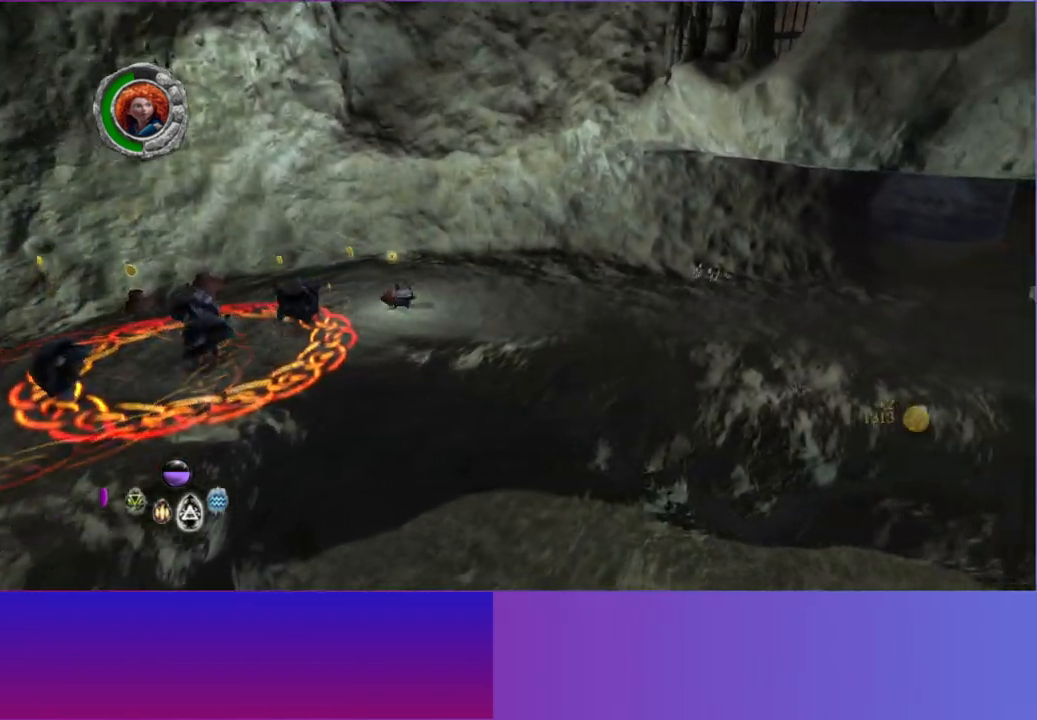
{"dt_ms": 500, "buttons": [], "left_stick": "right", "right_stick": "center", "button_events": []}
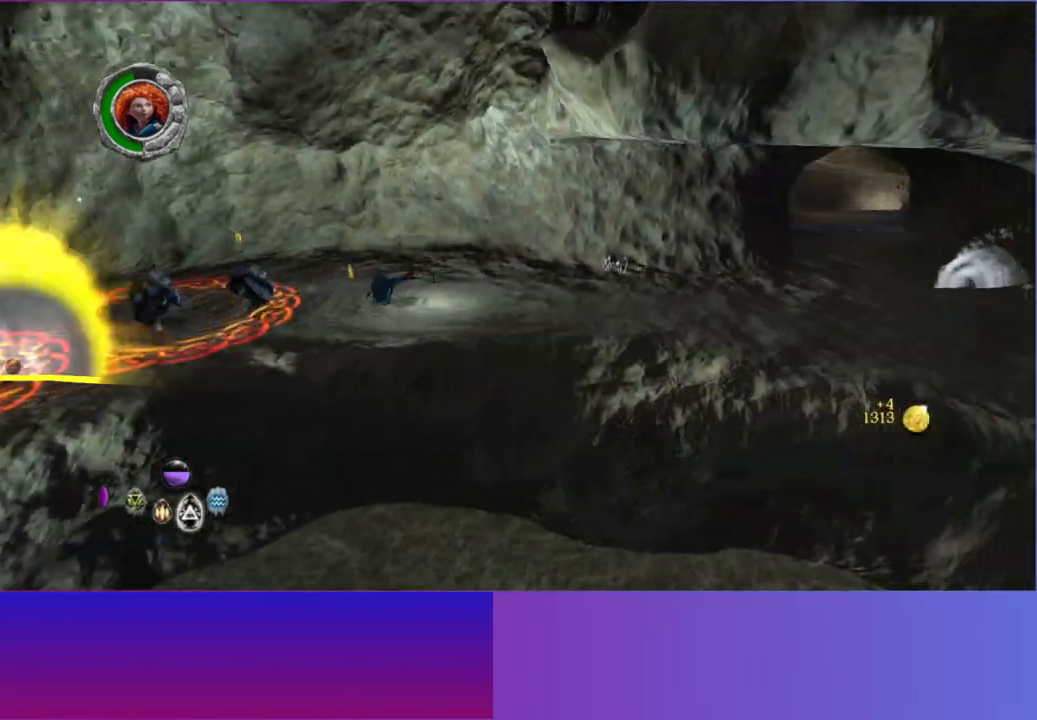
{"dt_ms": 500, "buttons": [], "left_stick": "right", "right_stick": "center", "button_events": []}
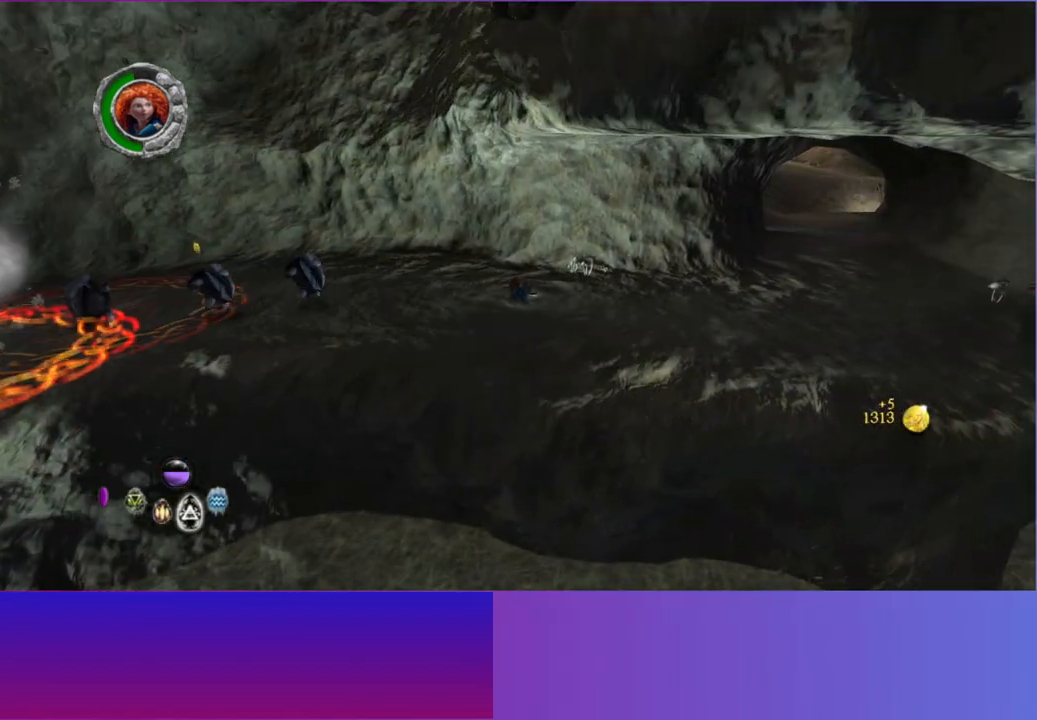
{"dt_ms": 500, "buttons": [], "left_stick": "up-right", "right_stick": "center", "button_events": []}
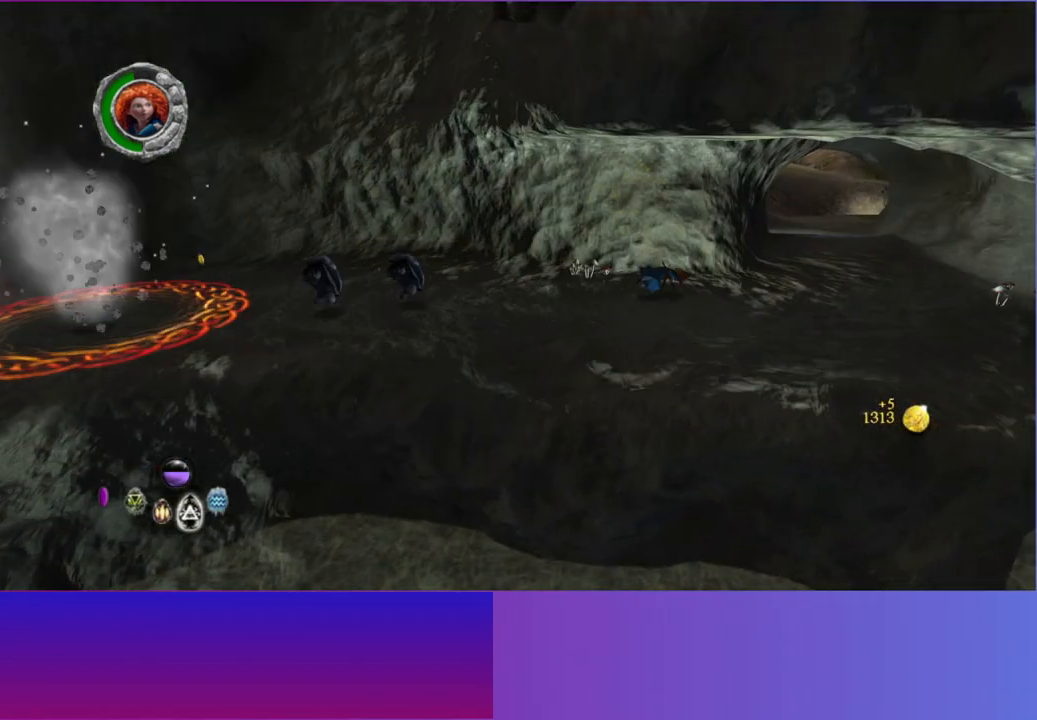
{"dt_ms": 1000, "buttons": [], "left_stick": "up", "right_stick": "center", "button_events": []}
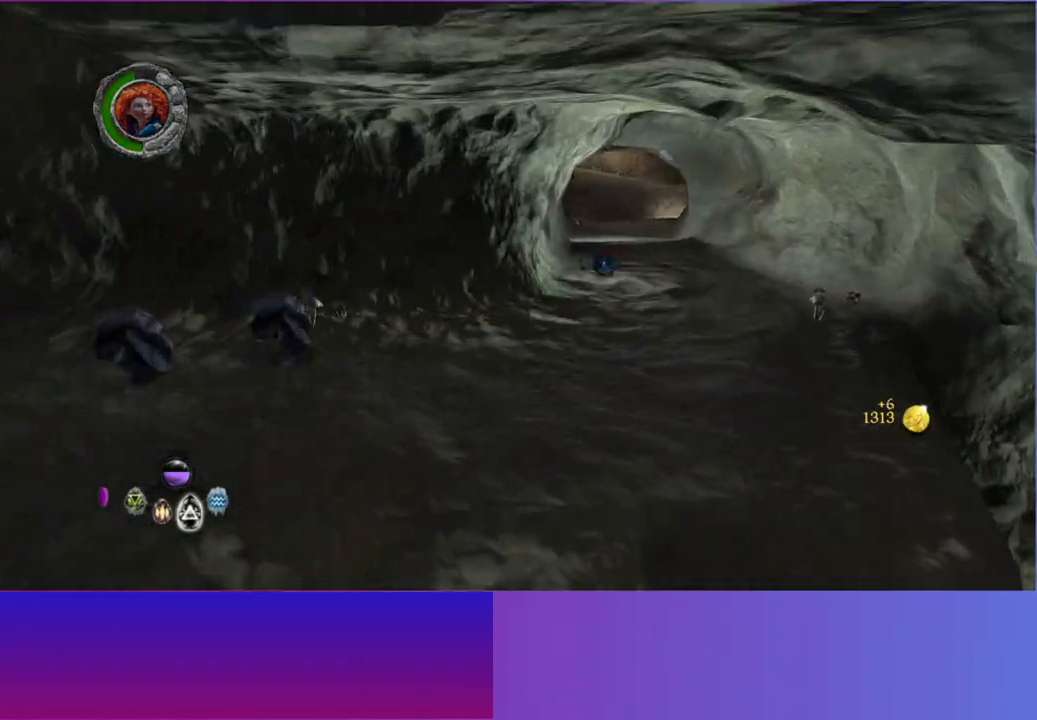
{"dt_ms": 500, "buttons": [], "left_stick": "up", "right_stick": "center", "button_events": []}
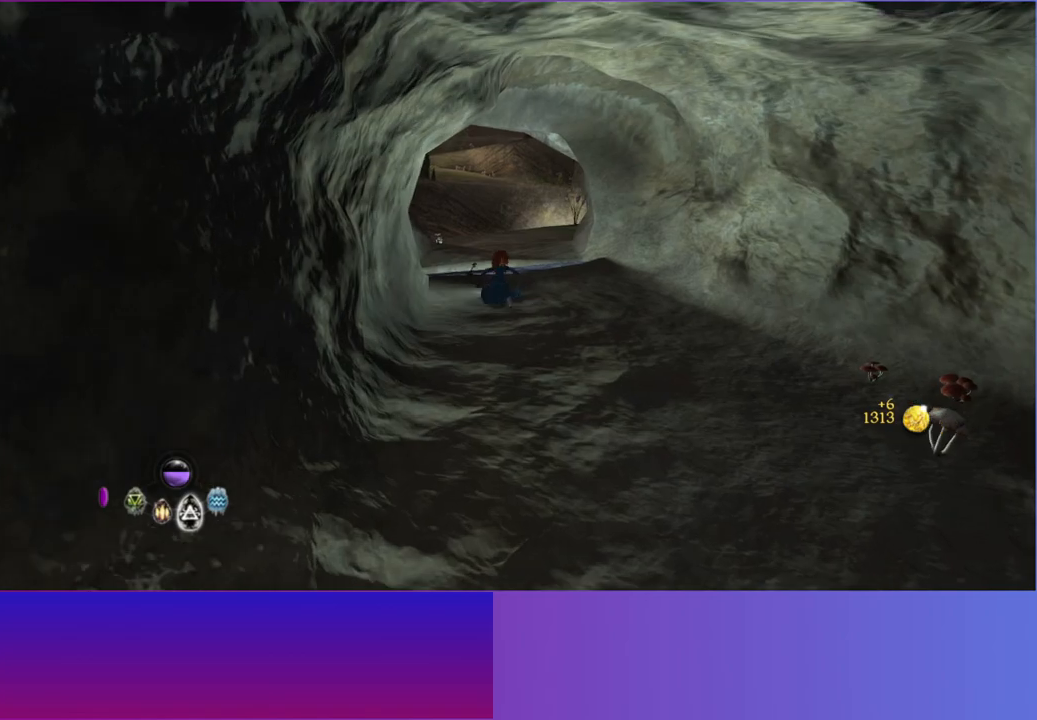
{"dt_ms": 500, "buttons": [], "left_stick": "up", "right_stick": "center", "button_events": []}
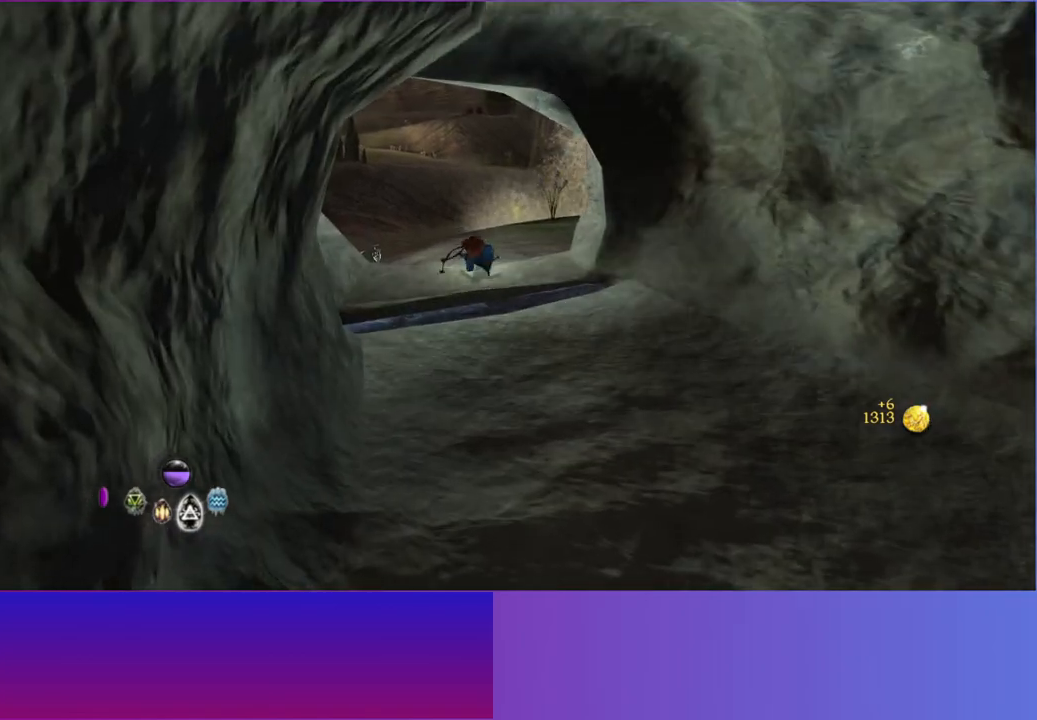
{"dt_ms": 500, "buttons": [], "left_stick": "up-right", "right_stick": "center", "button_events": []}
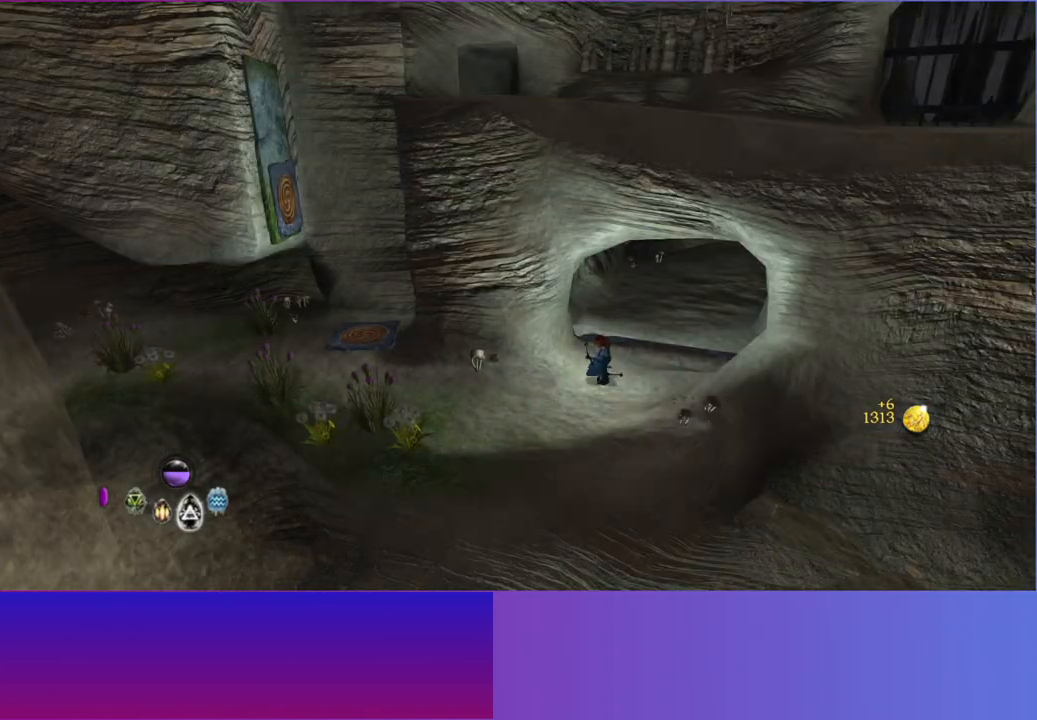
{"dt_ms": 500, "buttons": [], "left_stick": "up-left", "right_stick": "center", "button_events": []}
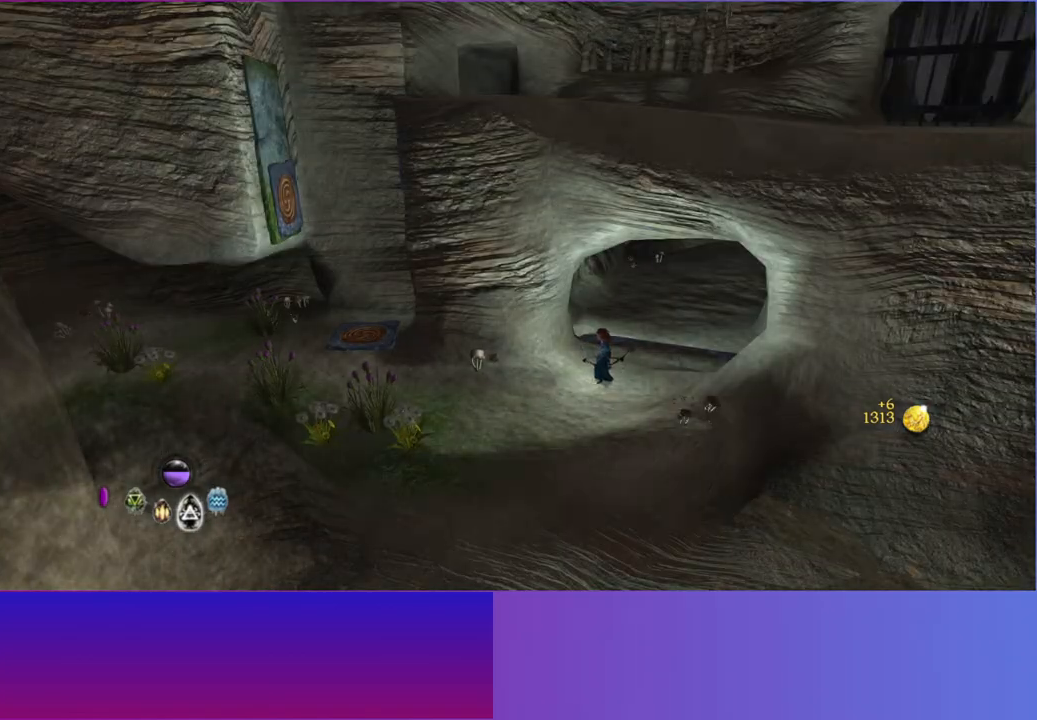
{"dt_ms": 500, "buttons": [], "left_stick": "left", "right_stick": "center", "button_events": []}
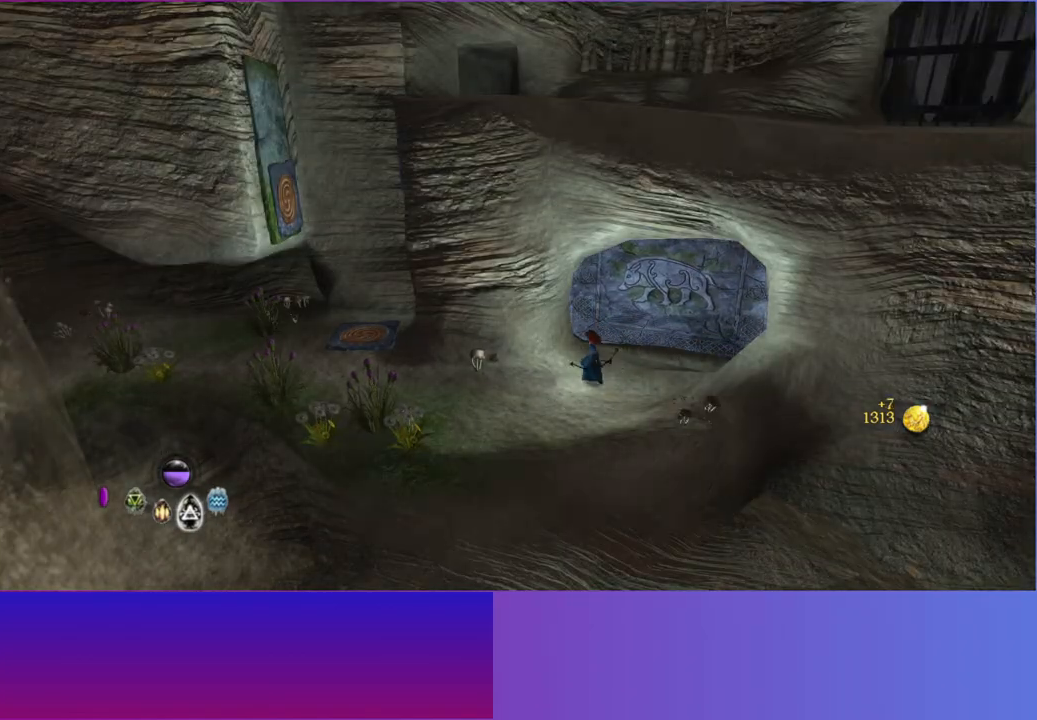
{"dt_ms": 500, "buttons": [], "left_stick": "up-left", "right_stick": "center", "button_events": []}
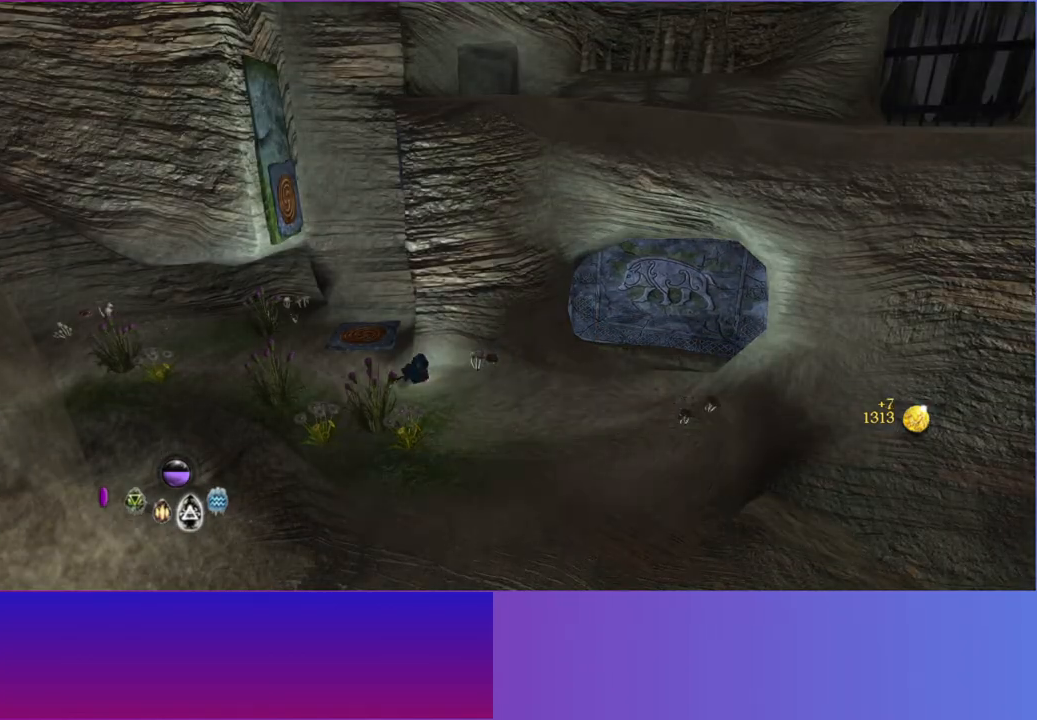
{"dt_ms": 500, "buttons": [], "left_stick": "up", "right_stick": "center", "button_events": []}
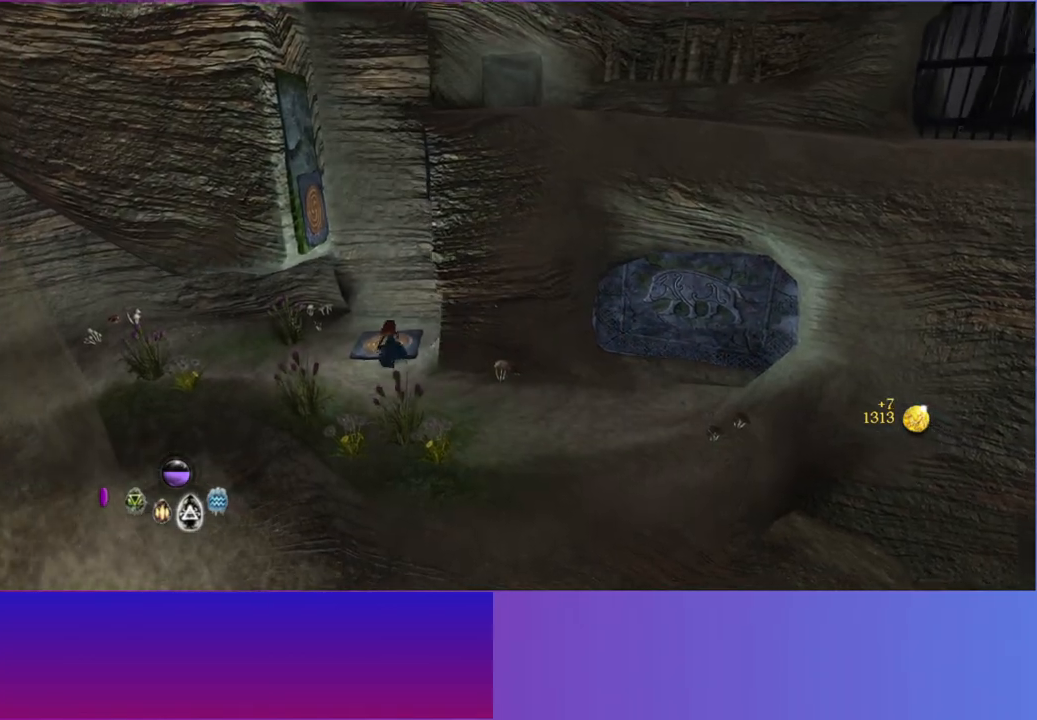
{"dt_ms": 500, "buttons": [], "left_stick": "right", "right_stick": "center", "button_events": [[117, "A", "down"], [250, "A", "up"], [333, "A", "down"], [467, "A", "up"]]}
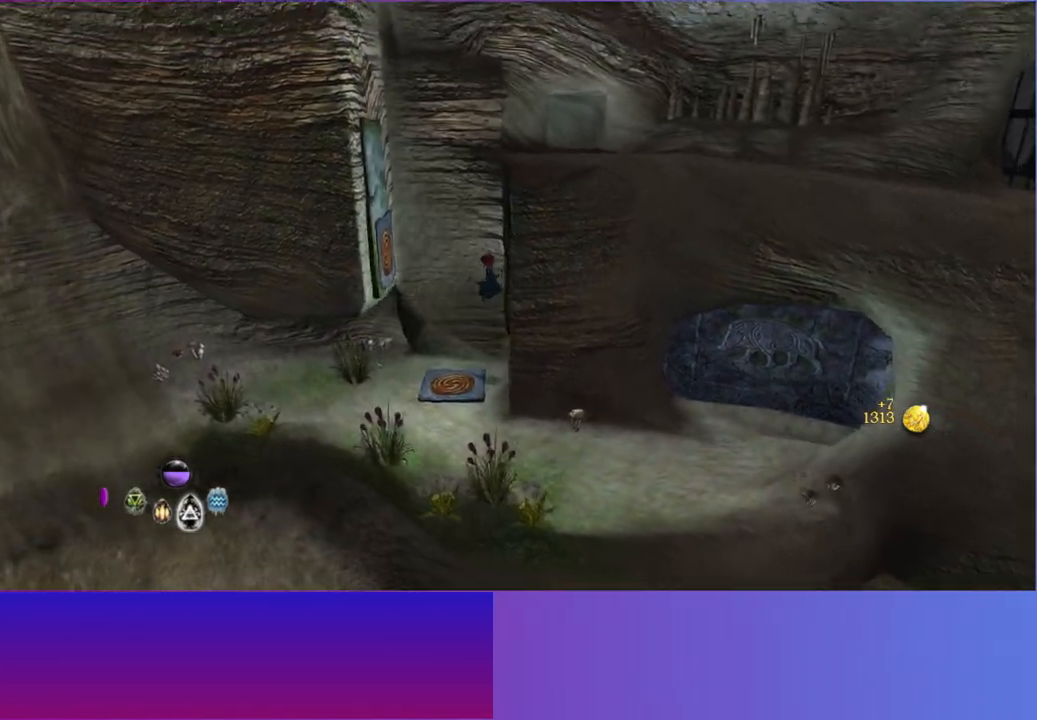
{"dt_ms": 500, "buttons": [], "left_stick": "center", "right_stick": "center", "button_events": [[167, "A", "down"], [283, "A", "up"], [367, "A", "down"], [467, "A", "up"]]}
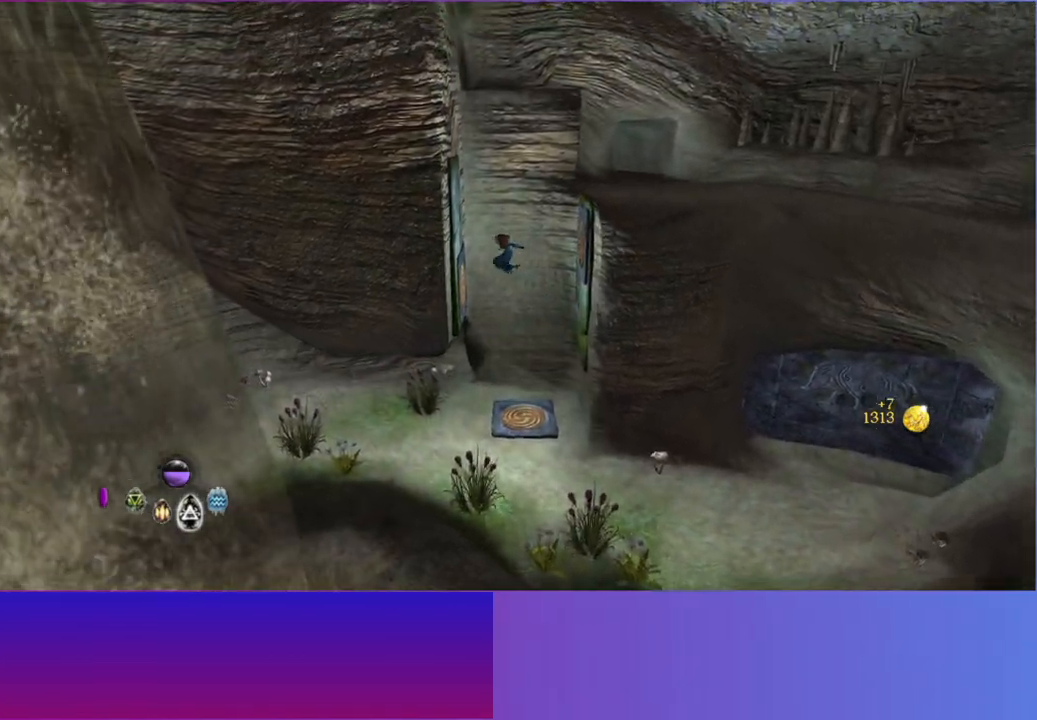
{"dt_ms": 500, "buttons": [], "left_stick": "center", "right_stick": "center", "button_events": [[50, "A", "down"], [133, "A", "up"], [233, "A", "down"], [317, "A", "up"], [417, "A", "down"], [500, "A", "up"]]}
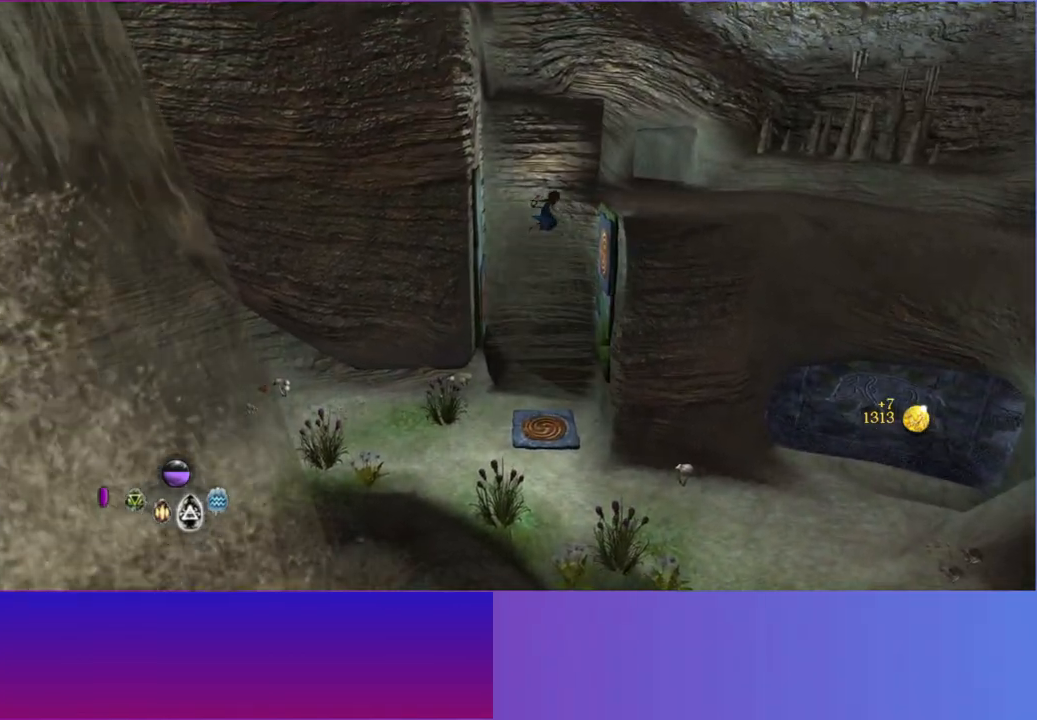
{"dt_ms": 500, "buttons": ["A"], "left_stick": "center", "right_stick": "center", "button_events": [[83, "A", "down"], [183, "A", "up"], [267, "A", "down"], [350, "A", "up"], [450, "A", "down"]]}
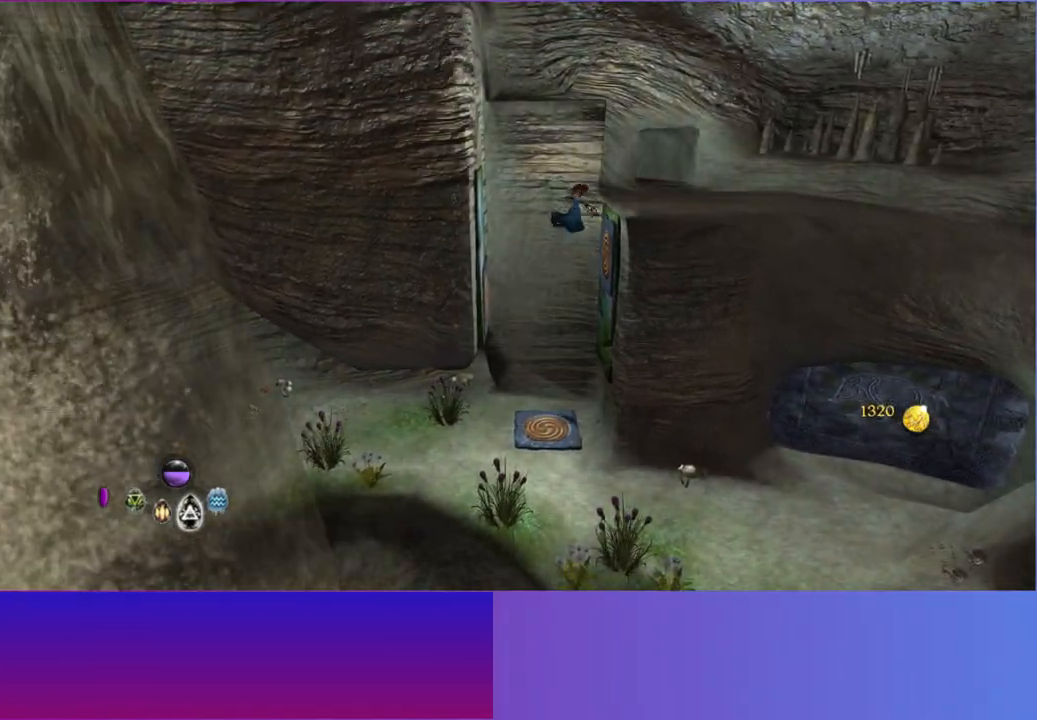
{"dt_ms": 500, "buttons": ["A"], "left_stick": "center", "right_stick": "center", "button_events": [[50, "A", "up"], [117, "A", "down"], [217, "A", "up"], [300, "A", "down"], [383, "A", "up"], [500, "A", "down"]]}
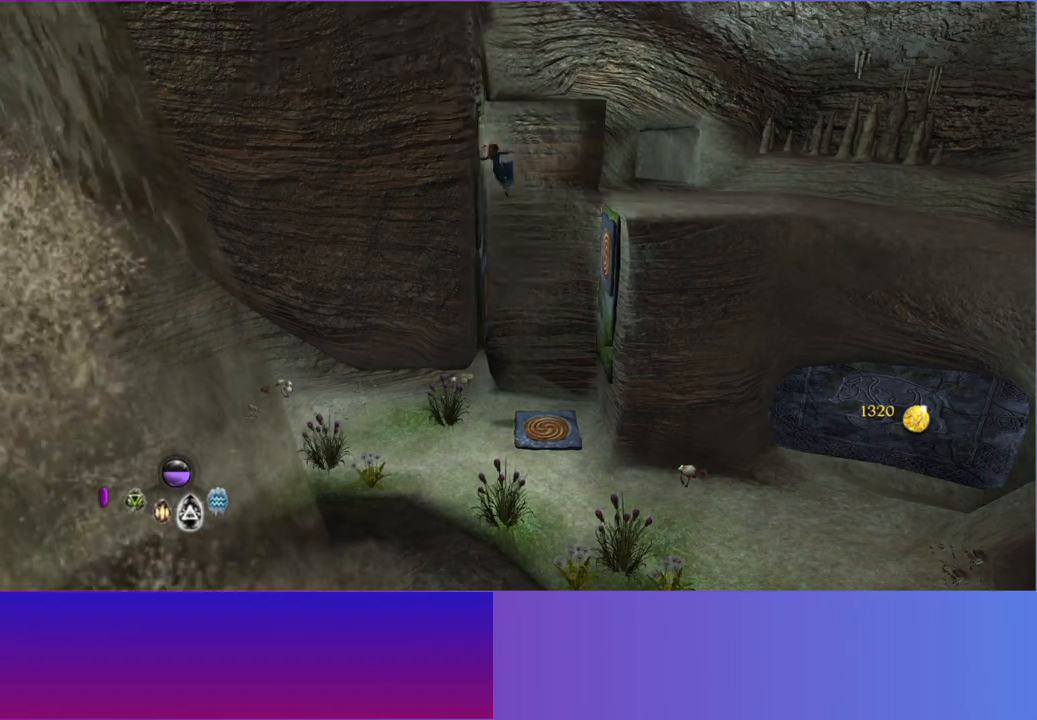
{"dt_ms": 500, "buttons": [], "left_stick": "right", "right_stick": "center", "button_events": [[83, "A", "up"], [167, "A", "down"], [267, "A", "up"]]}